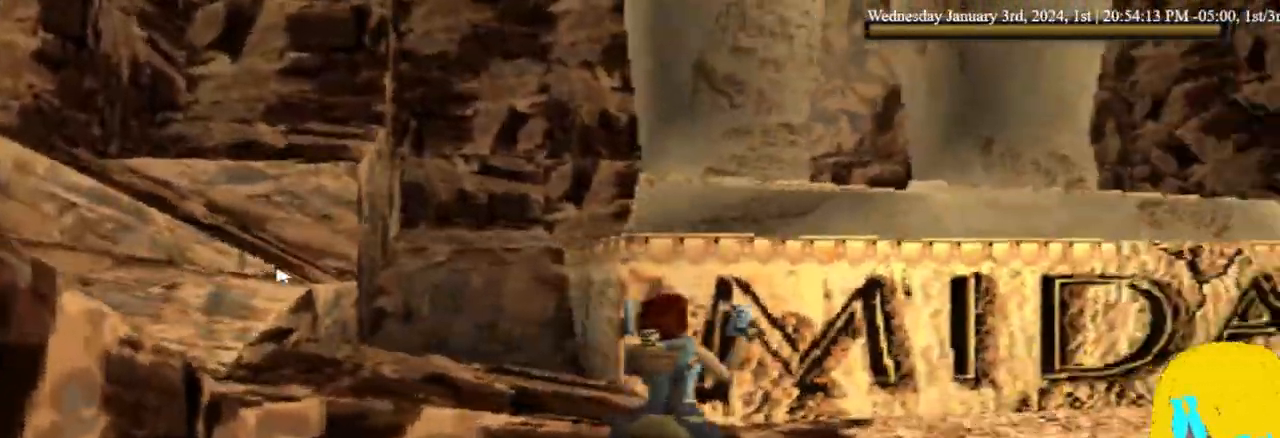
Gameplay with a controller (PlayStation layout); each line is a JSON object with the inputs held at the frame after it. "events" lists button and stick changes between this image and that frame as [ms after this image, input, new state], when the widget could be followed in between. Not read: R1.
{"buttons": ["DPAD_UP", "DPAD_RIGHT"], "left_stick": "center", "right_stick": "center", "events": [[433, "DPAD_UP", "down"]]}
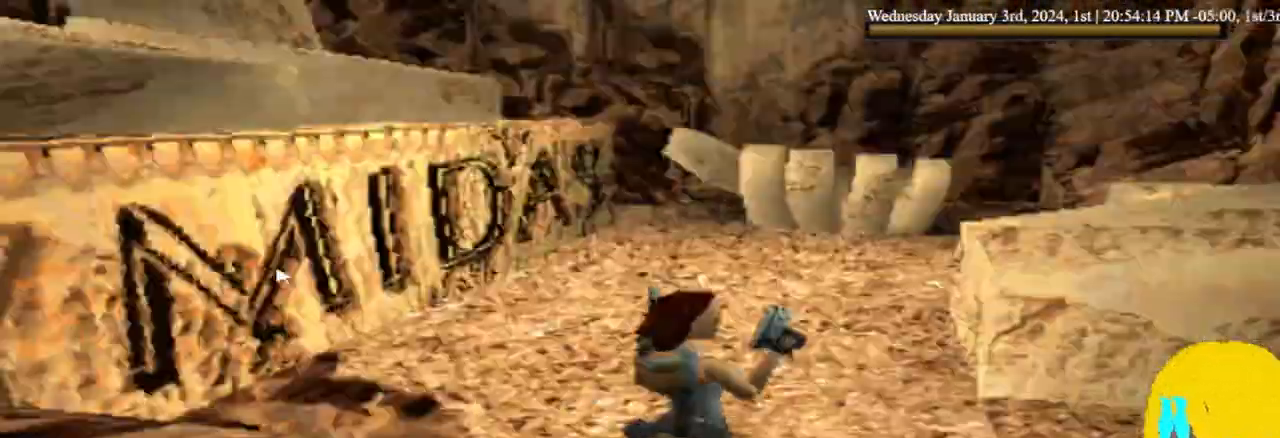
{"buttons": ["DPAD_UP", "DPAD_LEFT"], "left_stick": "center", "right_stick": "center", "events": [[200, "DPAD_LEFT", "down"], [500, "DPAD_RIGHT", "up"]]}
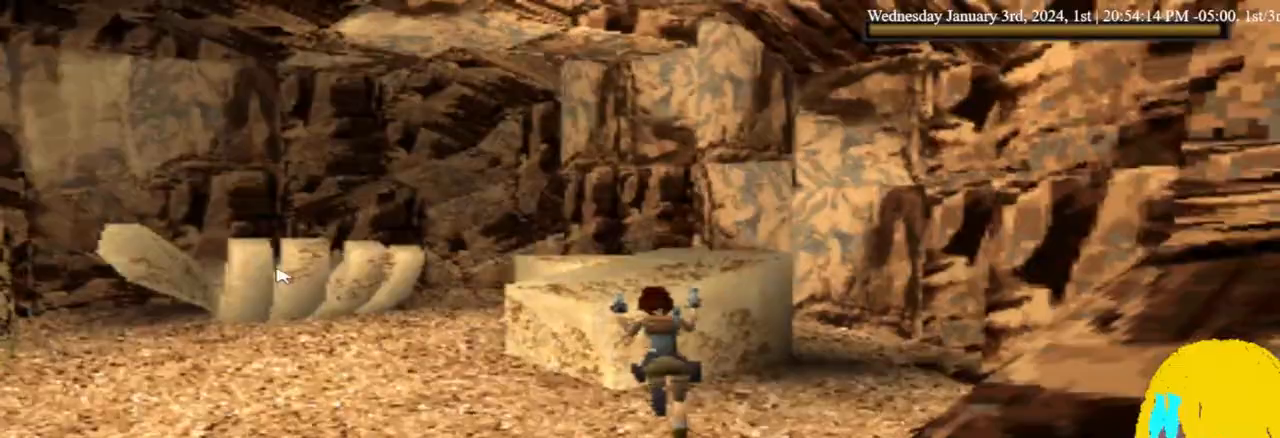
{"buttons": ["TRIANGLE", "DPAD_UP", "DPAD_LEFT"], "left_stick": "center", "right_stick": "center", "events": [[233, "TRIANGLE", "down"]]}
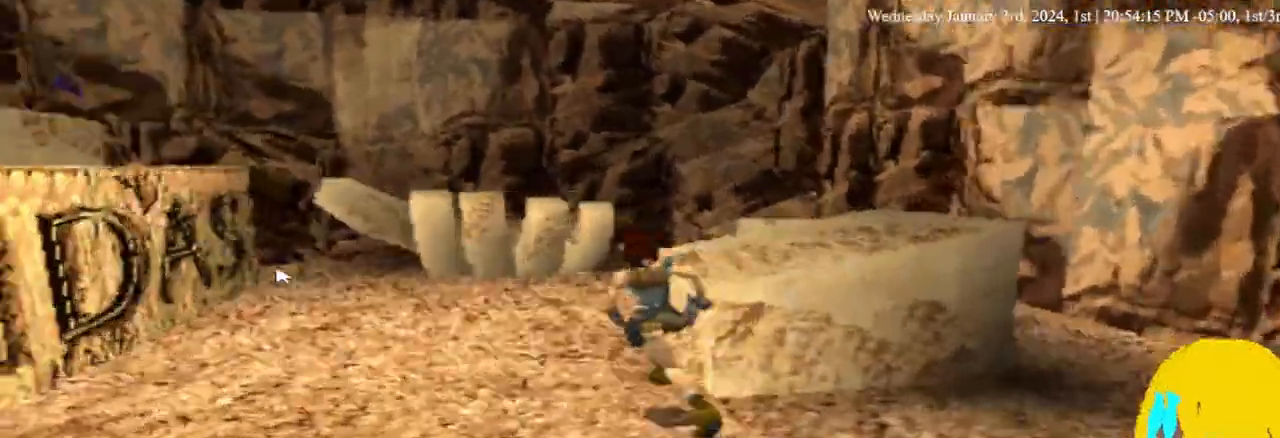
{"buttons": ["TRIANGLE", "DPAD_UP", "DPAD_LEFT"], "left_stick": "center", "right_stick": "center", "events": []}
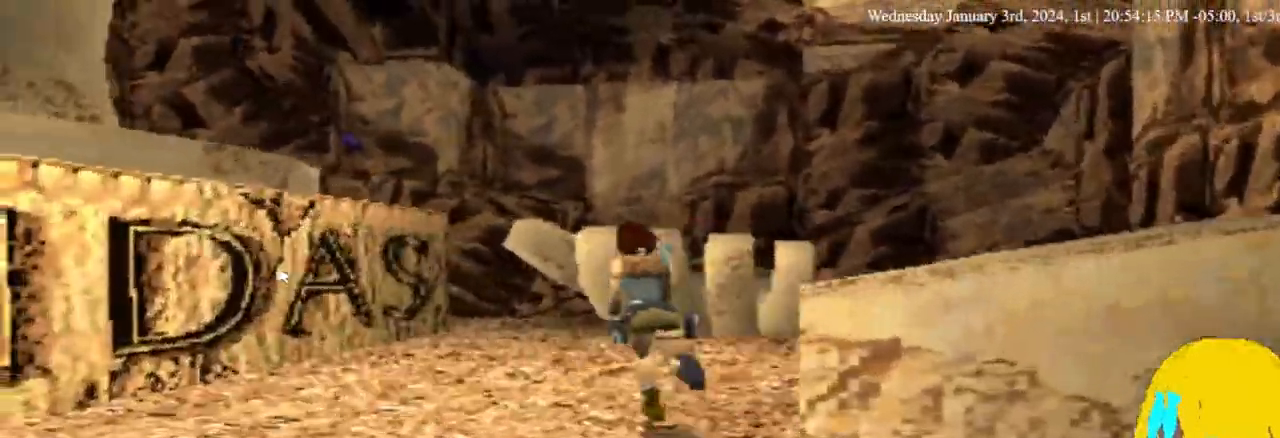
{"buttons": ["DPAD_UP", "DPAD_LEFT"], "left_stick": "center", "right_stick": "center", "events": [[400, "TRIANGLE", "up"]]}
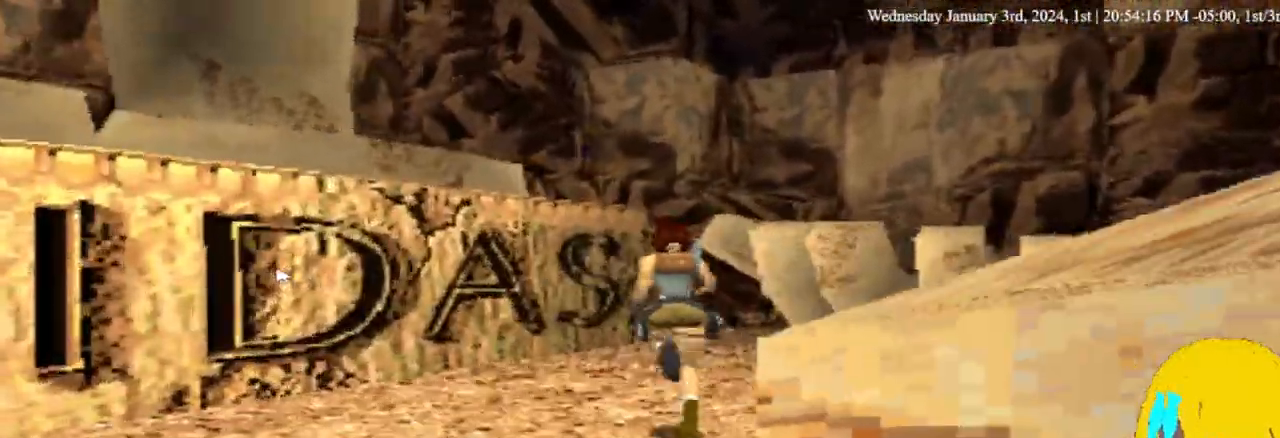
{"buttons": ["DPAD_UP", "DPAD_LEFT"], "left_stick": "center", "right_stick": "center"}
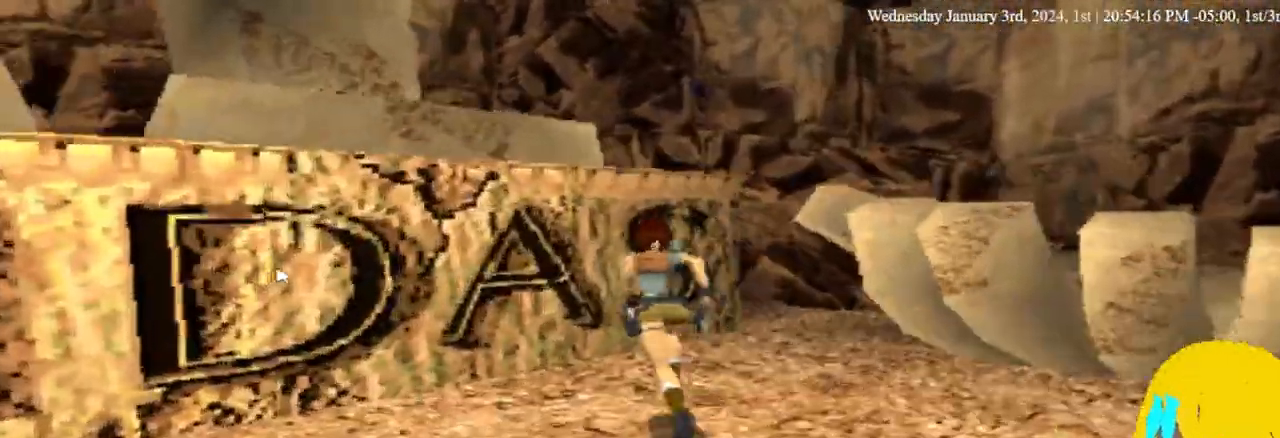
{"buttons": ["CROSS", "DPAD_UP", "DPAD_LEFT"], "left_stick": "center", "right_stick": "center", "events": [[100, "CROSS", "down"]]}
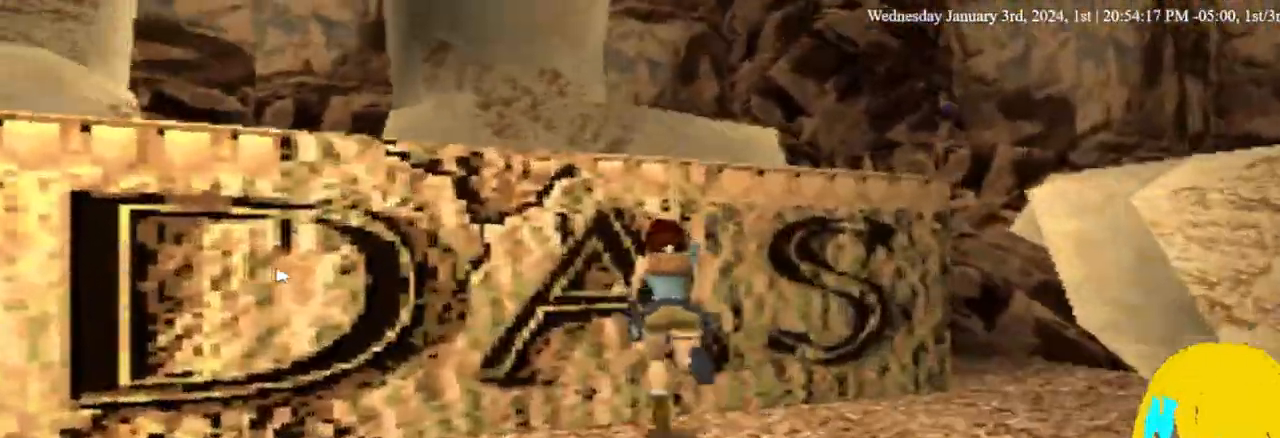
{"buttons": ["CROSS", "DPAD_UP", "DPAD_LEFT"], "left_stick": "center", "right_stick": "center", "events": [[133, "TRIANGLE", "down"], [400, "TRIANGLE", "up"]]}
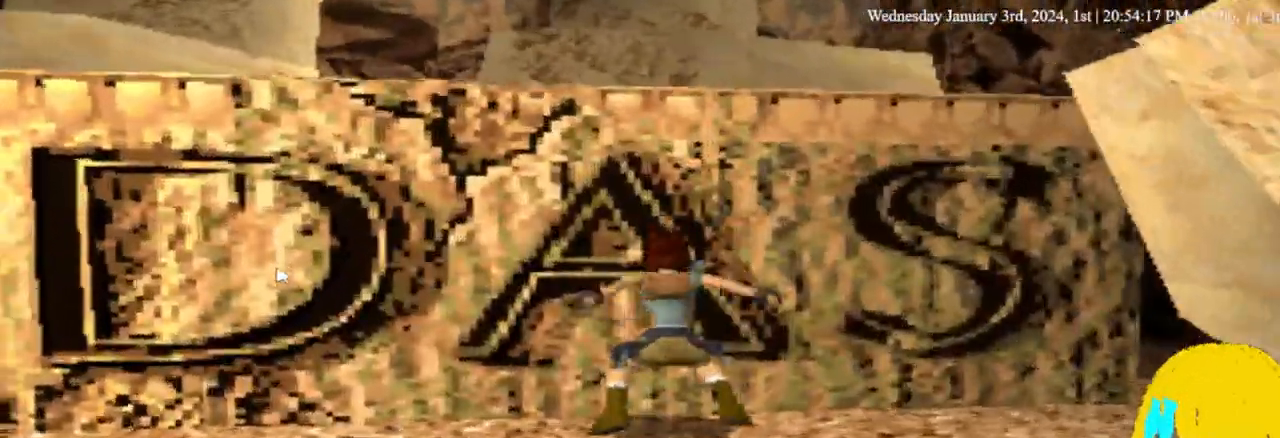
{"buttons": ["CROSS", "DPAD_UP", "DPAD_LEFT"], "left_stick": "center", "right_stick": "center", "events": [[167, "CROSS", "up"], [433, "CROSS", "down"]]}
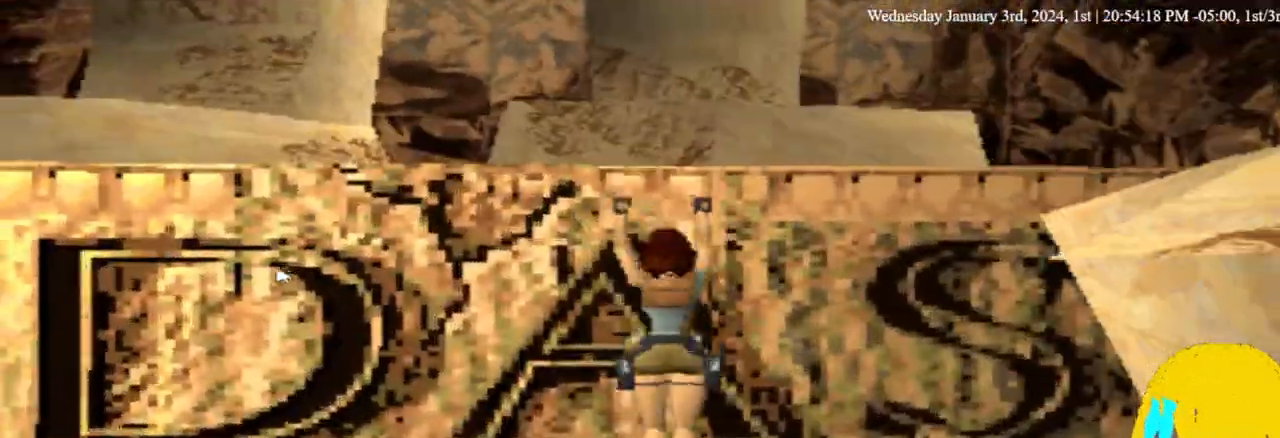
{"buttons": ["CROSS", "DPAD_UP", "DPAD_LEFT"], "left_stick": "center", "right_stick": "center", "events": []}
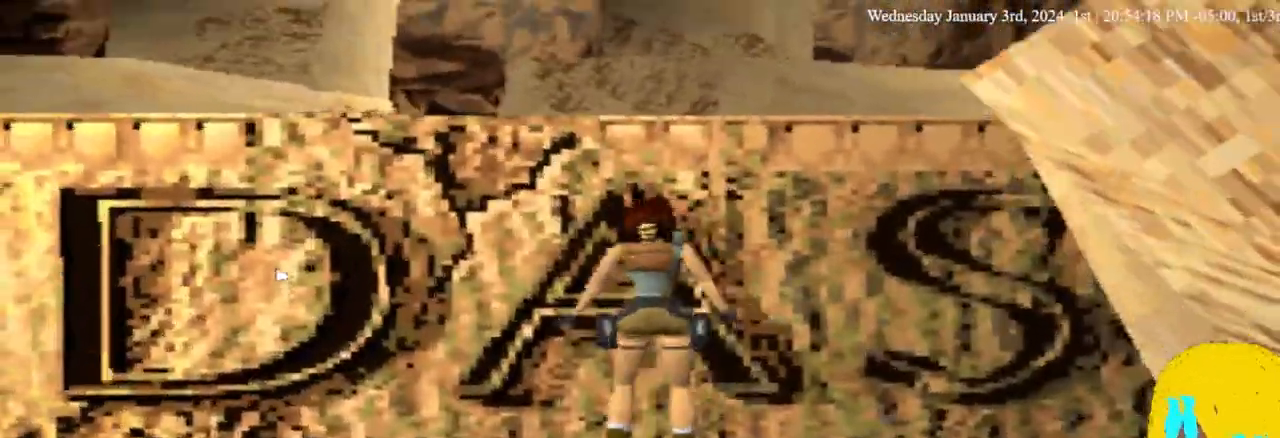
{"buttons": ["CROSS", "TRIANGLE", "DPAD_UP", "DPAD_LEFT"], "left_stick": "center", "right_stick": "center", "events": [[167, "TRIANGLE", "down"]]}
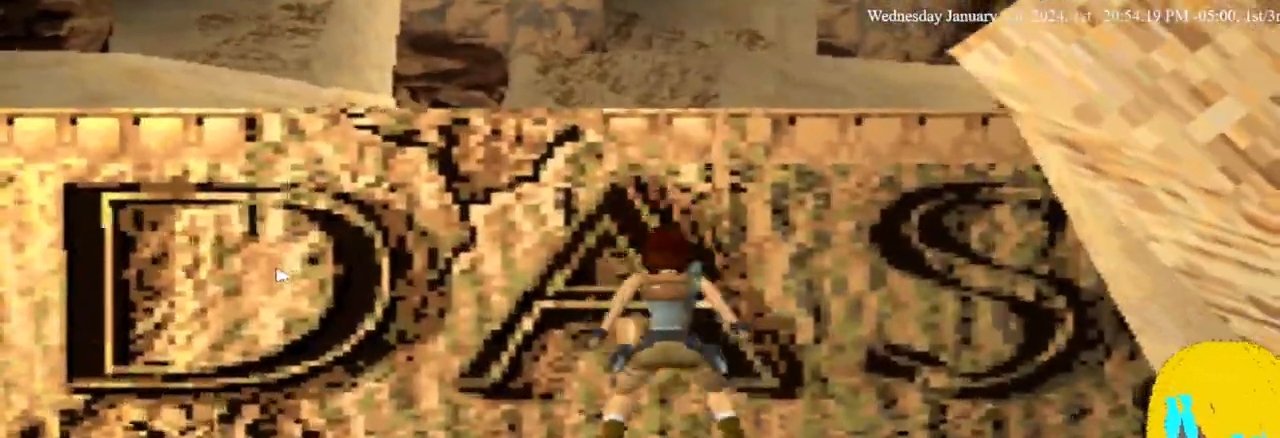
{"buttons": ["CROSS", "TRIANGLE", "DPAD_UP", "DPAD_LEFT"], "left_stick": "center", "right_stick": "center", "events": []}
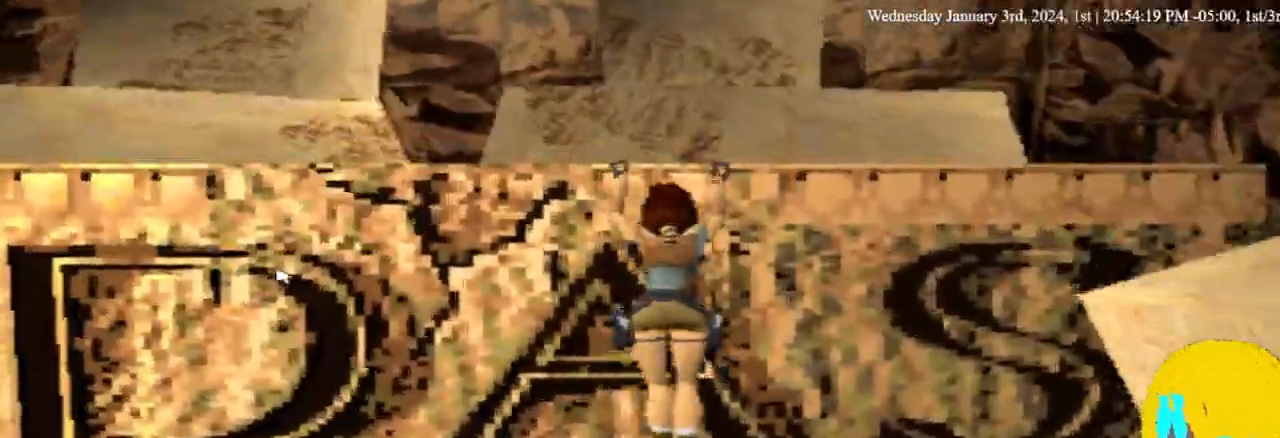
{"buttons": ["CROSS", "DPAD_UP"], "left_stick": "center", "right_stick": "center", "events": [[333, "DPAD_LEFT", "up"], [333, "TRIANGLE", "up"]]}
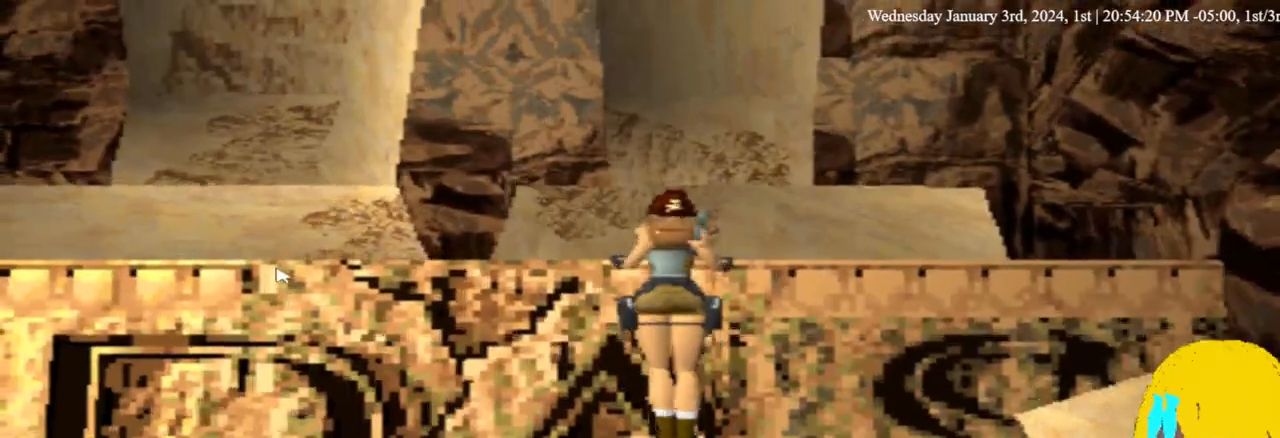
{"buttons": ["CROSS", "DPAD_UP"], "left_stick": "center", "right_stick": "center", "events": []}
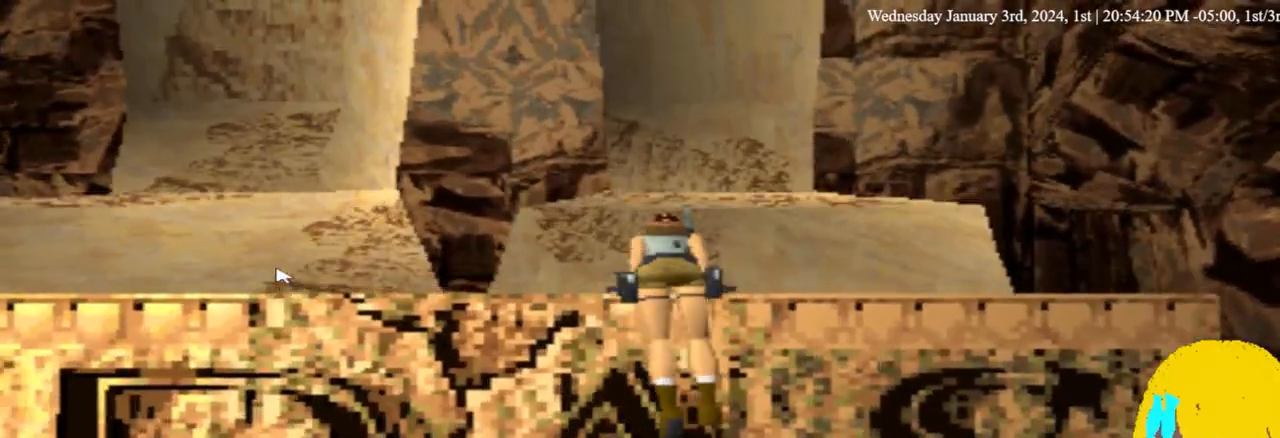
{"buttons": ["CROSS", "DPAD_UP"], "left_stick": "center", "right_stick": "center", "events": []}
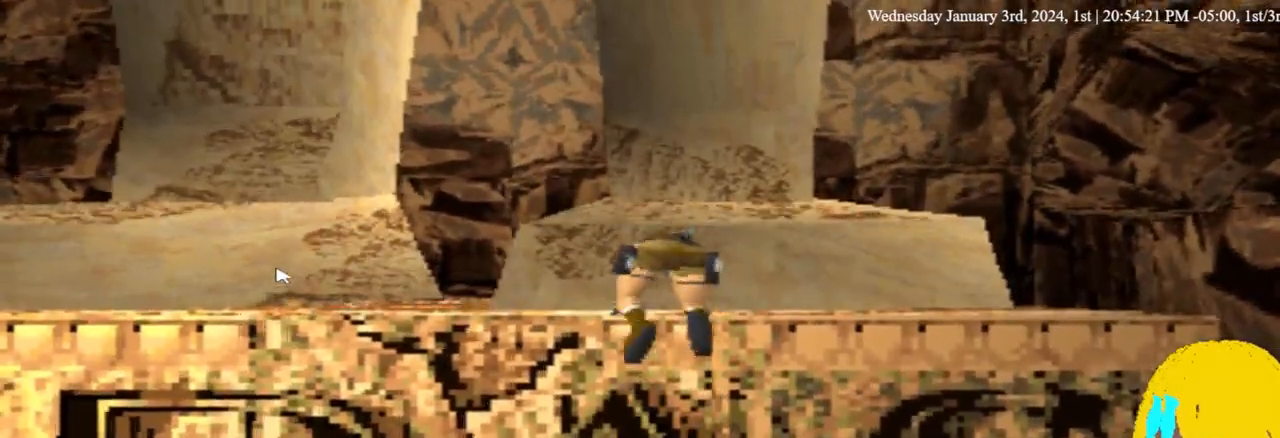
{"buttons": ["CROSS", "DPAD_UP"], "left_stick": "center", "right_stick": "center", "events": []}
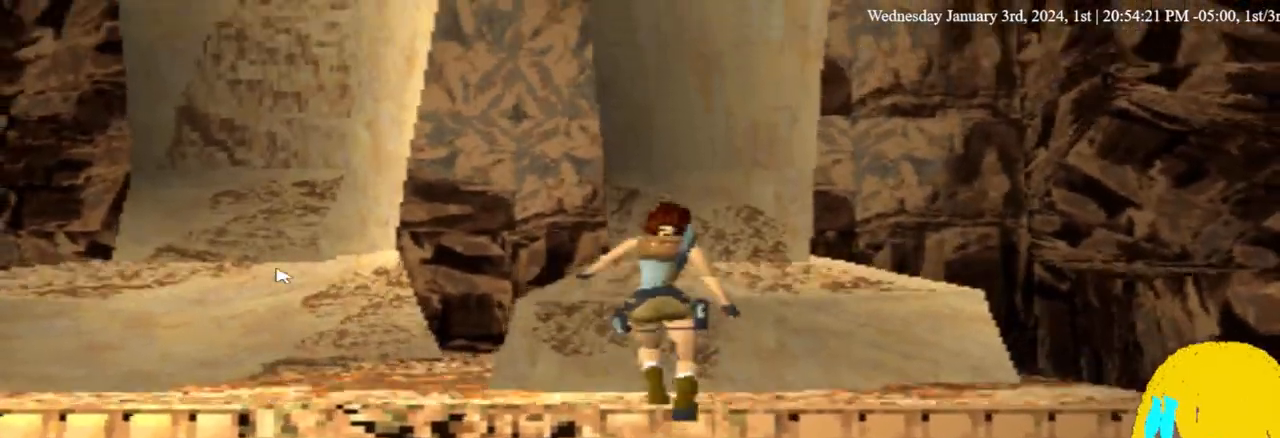
{"buttons": ["CROSS", "DPAD_UP"], "left_stick": "center", "right_stick": "center", "events": []}
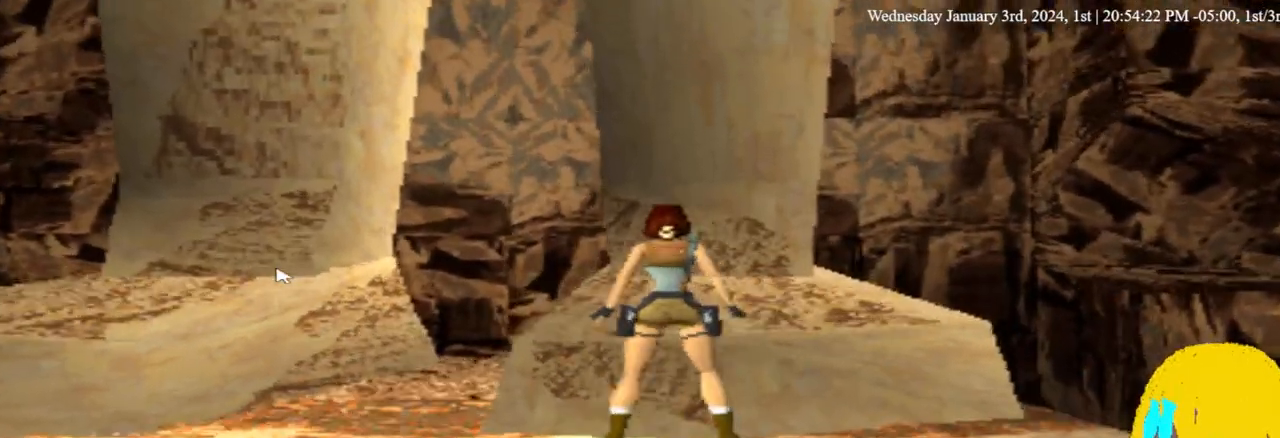
{"buttons": ["DPAD_UP", "DPAD_RIGHT"], "left_stick": "center", "right_stick": "center", "events": [[467, "CROSS", "up"], [467, "DPAD_RIGHT", "down"]]}
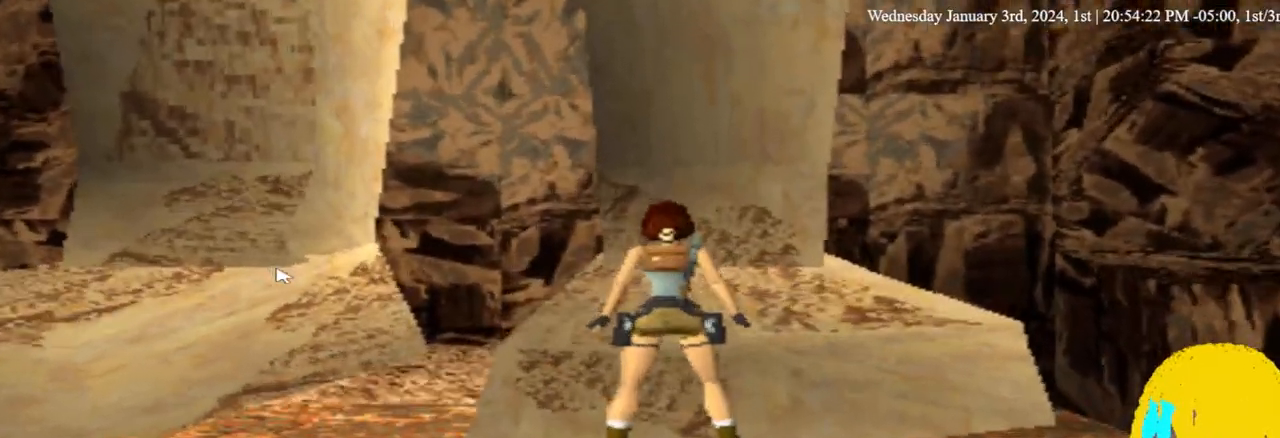
{"buttons": ["DPAD_RIGHT"], "left_stick": "center", "right_stick": "center", "events": [[33, "DPAD_UP", "up"]]}
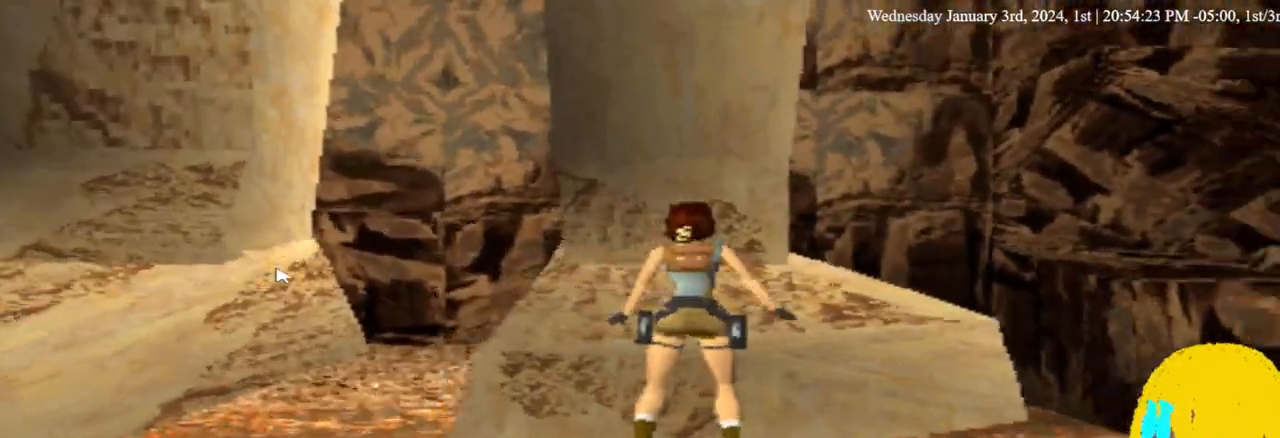
{"buttons": ["DPAD_RIGHT"], "left_stick": "center", "right_stick": "center", "events": []}
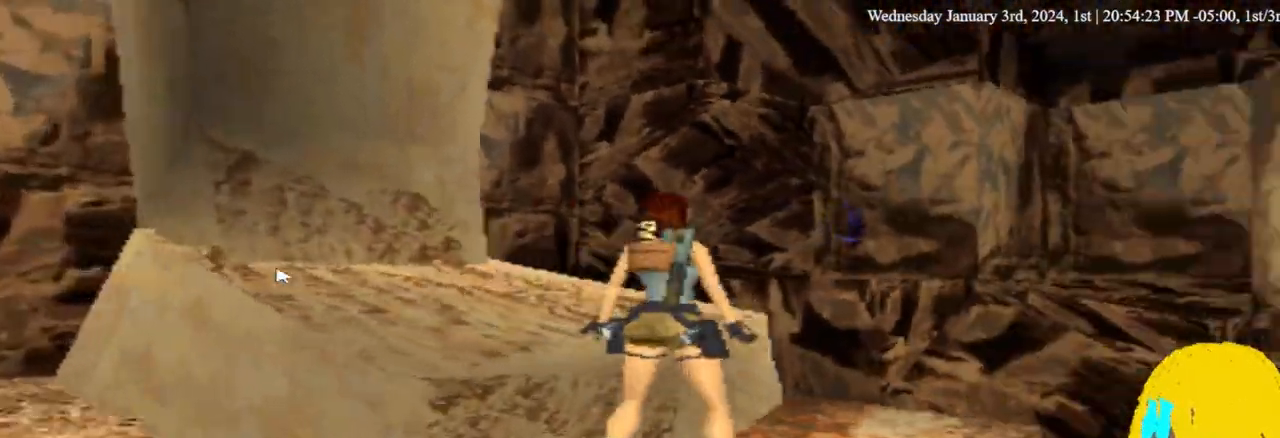
{"buttons": ["DPAD_RIGHT"], "left_stick": "center", "right_stick": "center", "events": []}
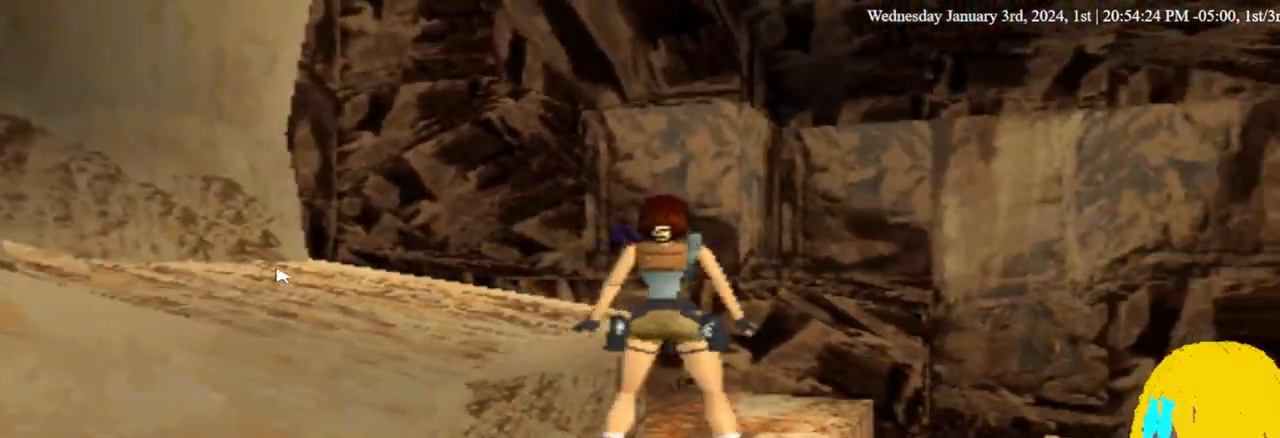
{"buttons": ["DPAD_UP", "DPAD_LEFT"], "left_stick": "center", "right_stick": "center", "events": [[167, "DPAD_UP", "down"], [500, "DPAD_LEFT", "down"], [500, "DPAD_RIGHT", "up"]]}
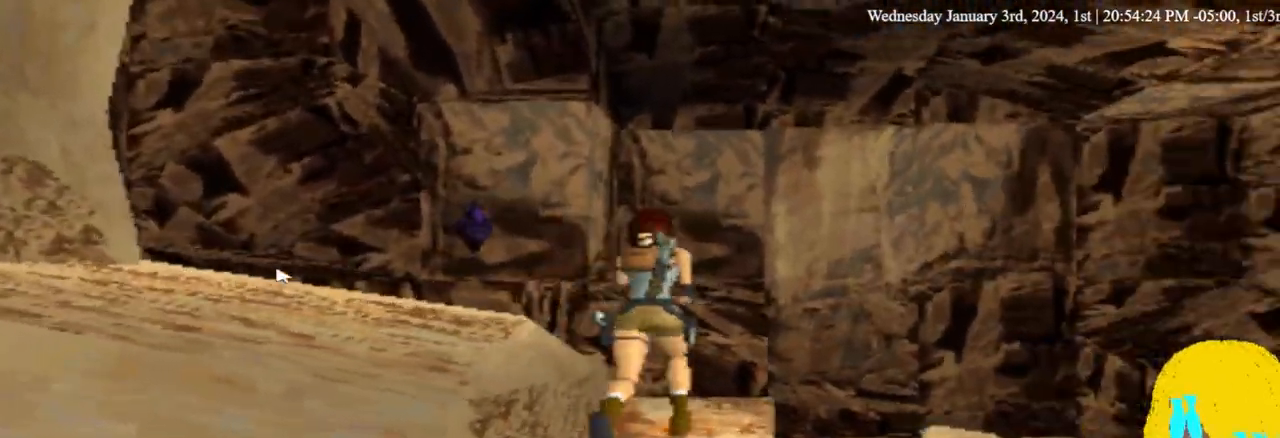
{"buttons": ["SQUARE", "DPAD_UP", "DPAD_LEFT"], "left_stick": "center", "right_stick": "center", "events": [[33, "SQUARE", "down"]]}
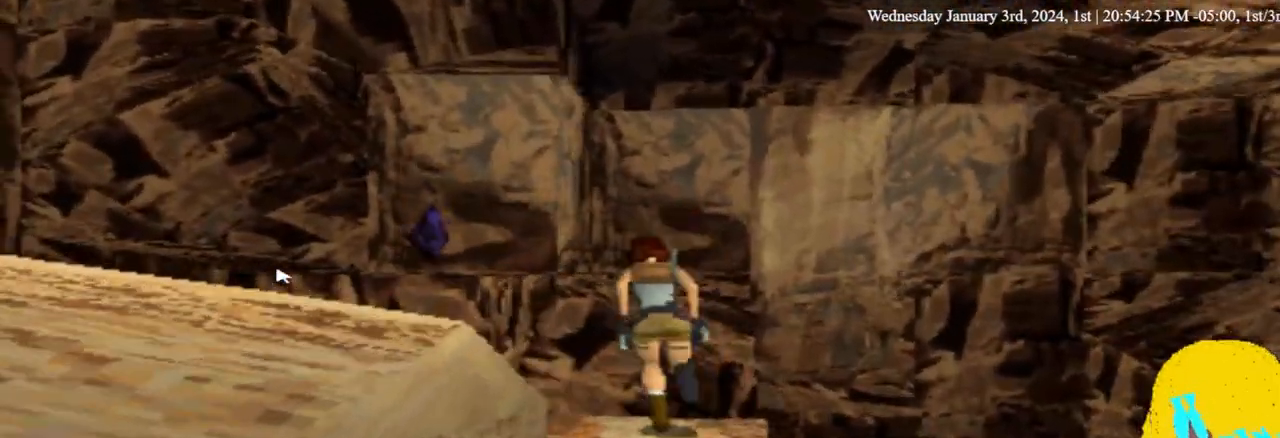
{"buttons": ["SQUARE", "DPAD_UP", "DPAD_LEFT"], "left_stick": "center", "right_stick": "center", "events": []}
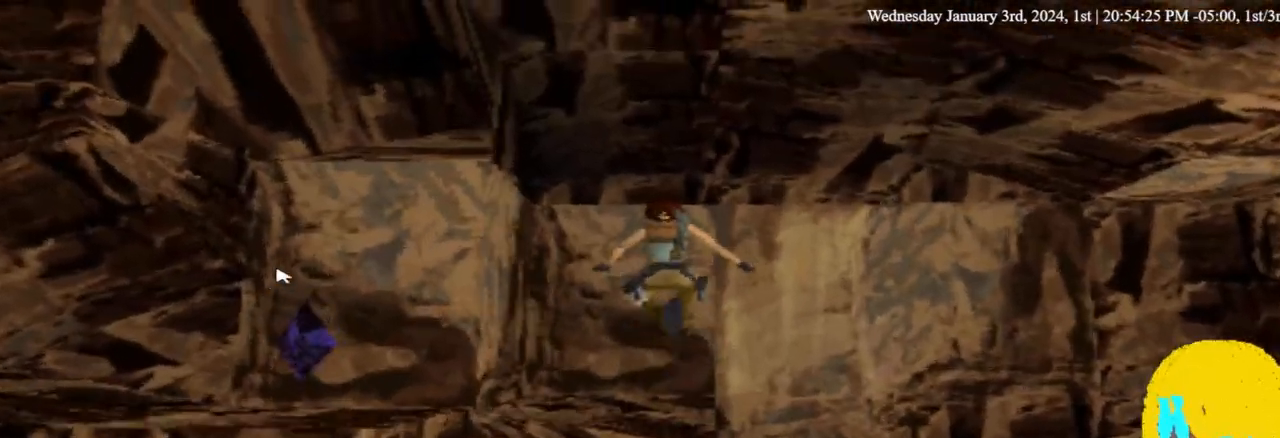
{"buttons": ["SQUARE", "DPAD_LEFT"], "left_stick": "center", "right_stick": "center", "events": [[400, "DPAD_UP", "up"]]}
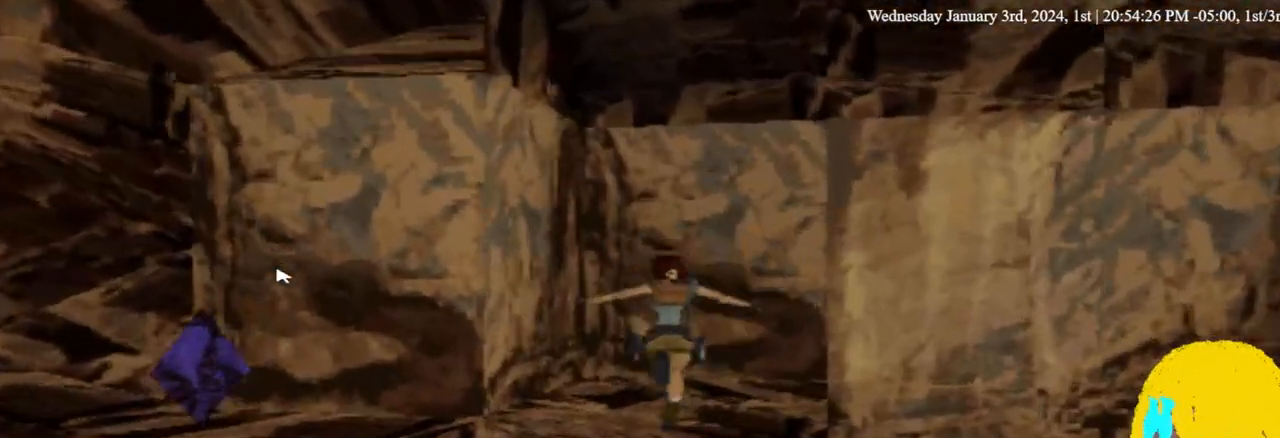
{"buttons": ["SQUARE", "DPAD_LEFT"], "left_stick": "center", "right_stick": "center", "events": []}
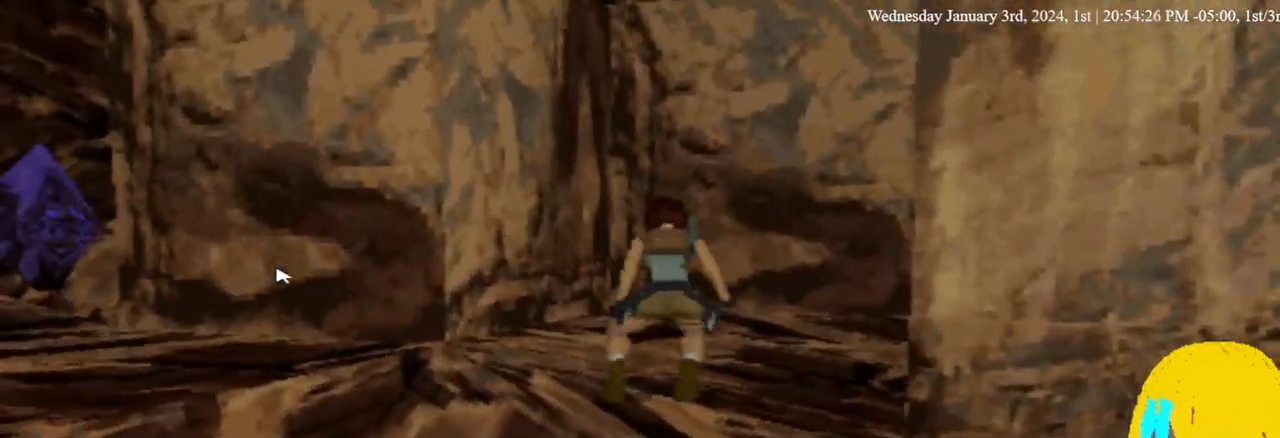
{"buttons": ["DPAD_LEFT"], "left_stick": "center", "right_stick": "center", "events": [[67, "SQUARE", "up"]]}
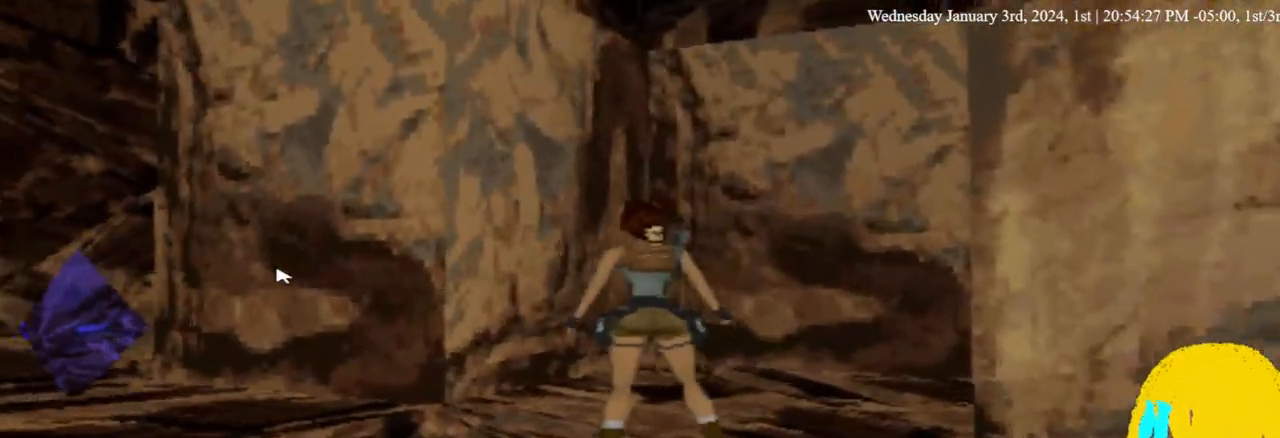
{"buttons": ["DPAD_LEFT"], "left_stick": "center", "right_stick": "center", "events": []}
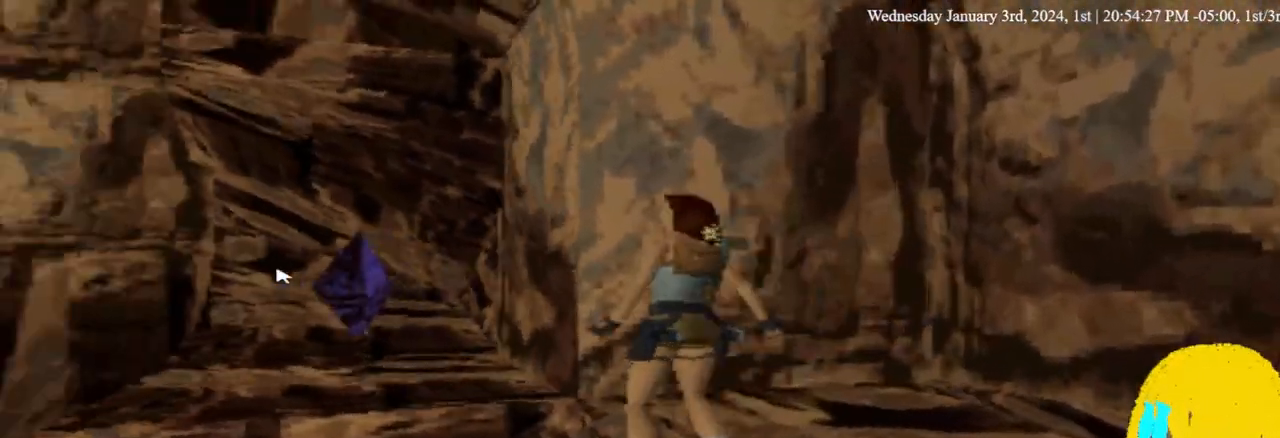
{"buttons": ["DPAD_LEFT"], "left_stick": "center", "right_stick": "center", "events": []}